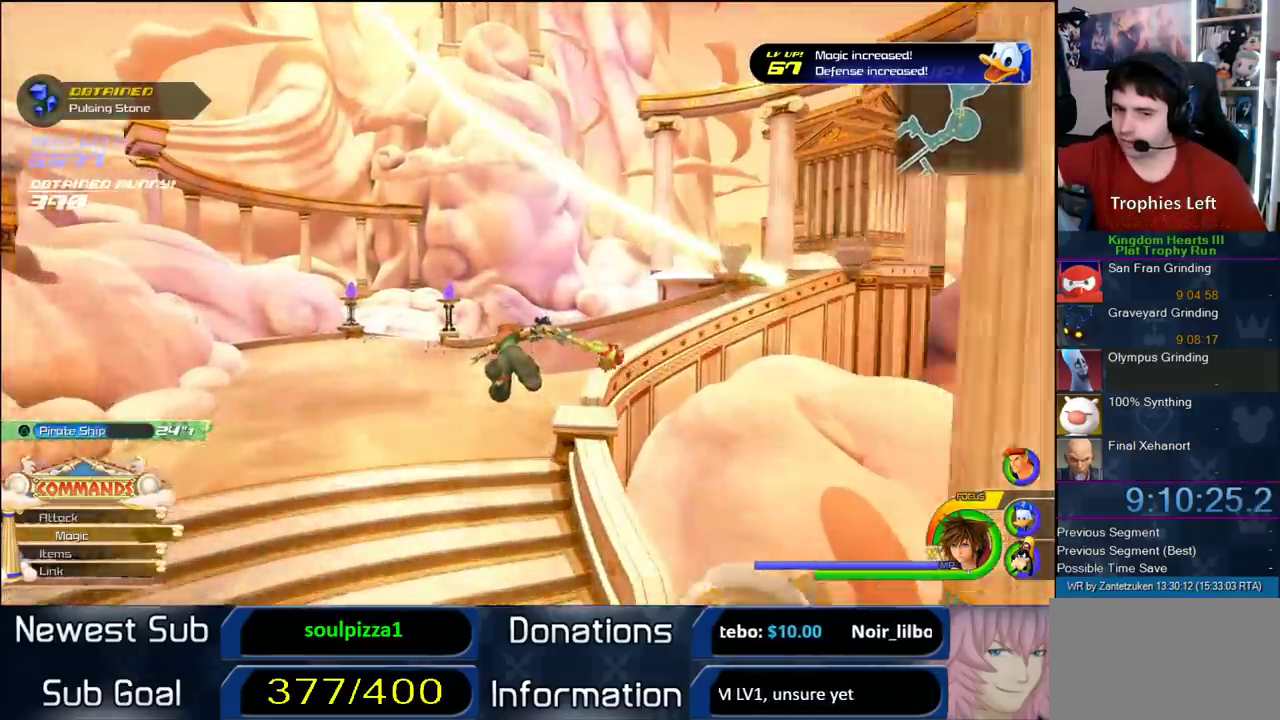
Gameplay with a controller (PlayStation layout); each line is a JSON object with the inputs held at the frame after it. "events" lists button and stick changes between this image and that frame as [ms after this image, input, new state], when the widget could be followed in between.
{"buttons": ["CROSS"], "left_stick": "up-right", "right_stick": "center", "events": [[17, "left_stick", "up-right"]]}
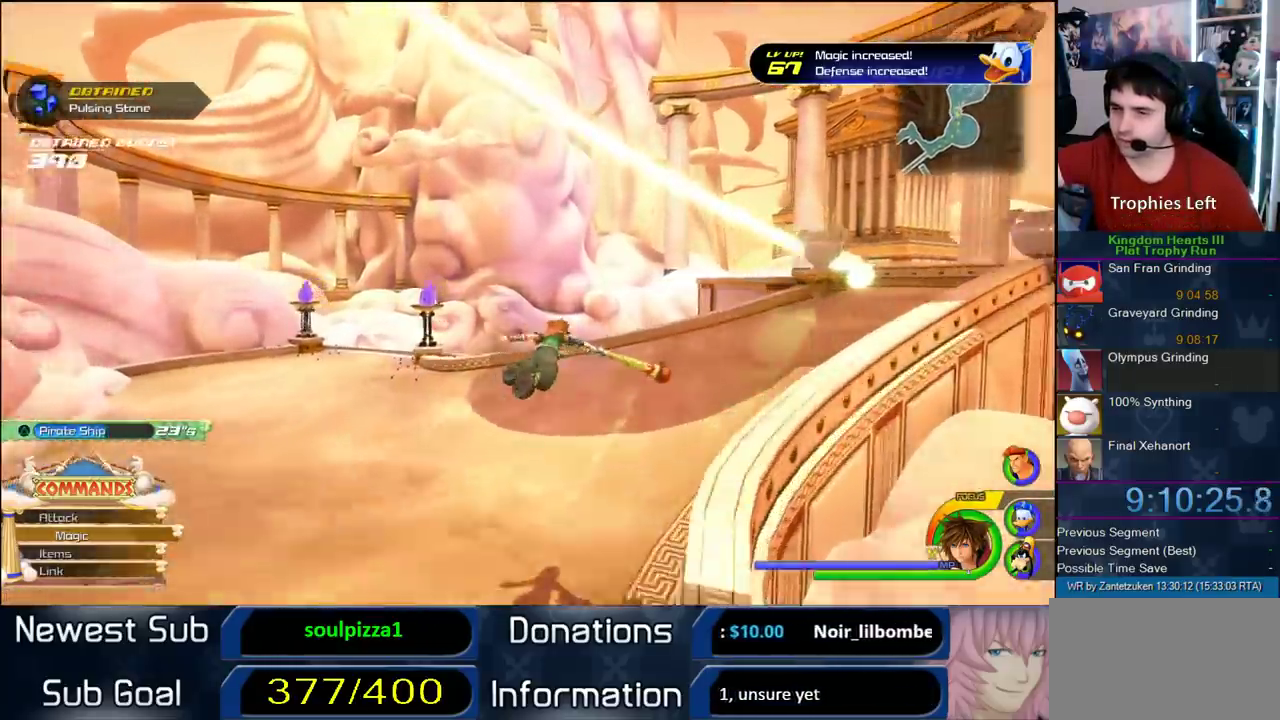
{"buttons": ["CROSS"], "left_stick": "right", "right_stick": "center", "events": [[233, "left_stick", "right"]]}
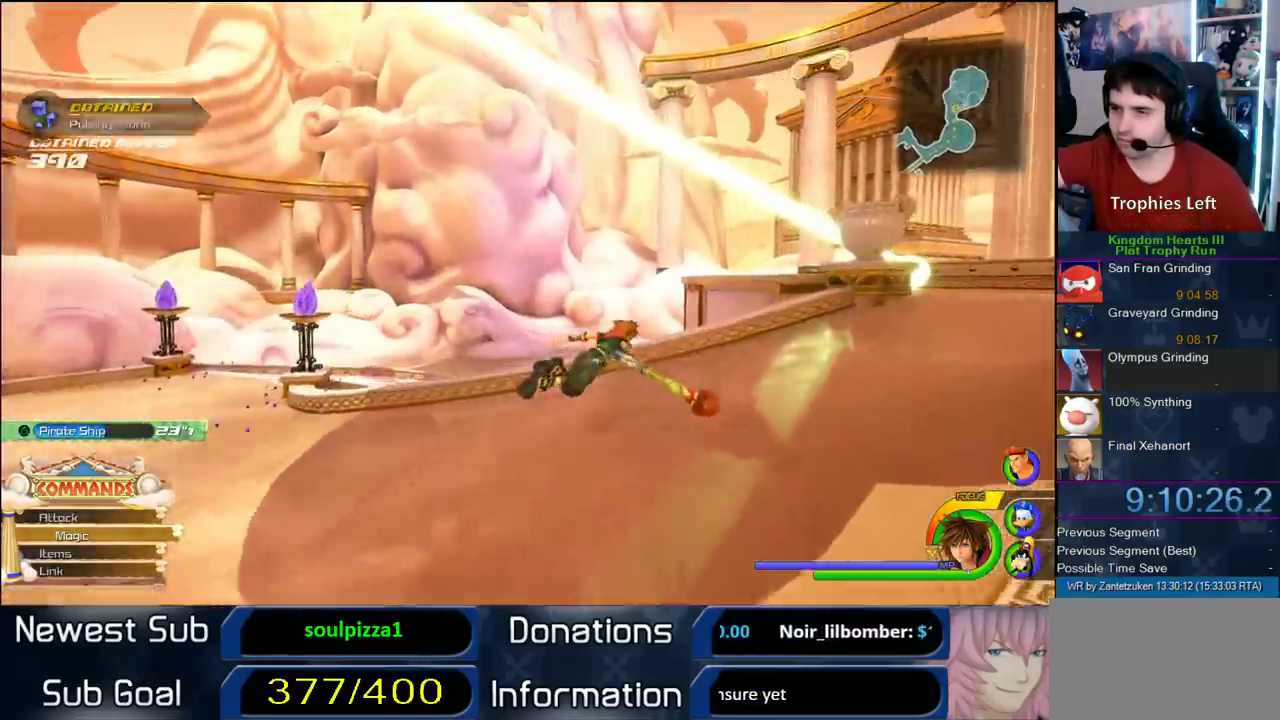
{"buttons": ["CROSS"], "left_stick": "up-right", "right_stick": "down-right", "events": [[467, "left_stick", "up-right"], [467, "right_stick", "down-right"]]}
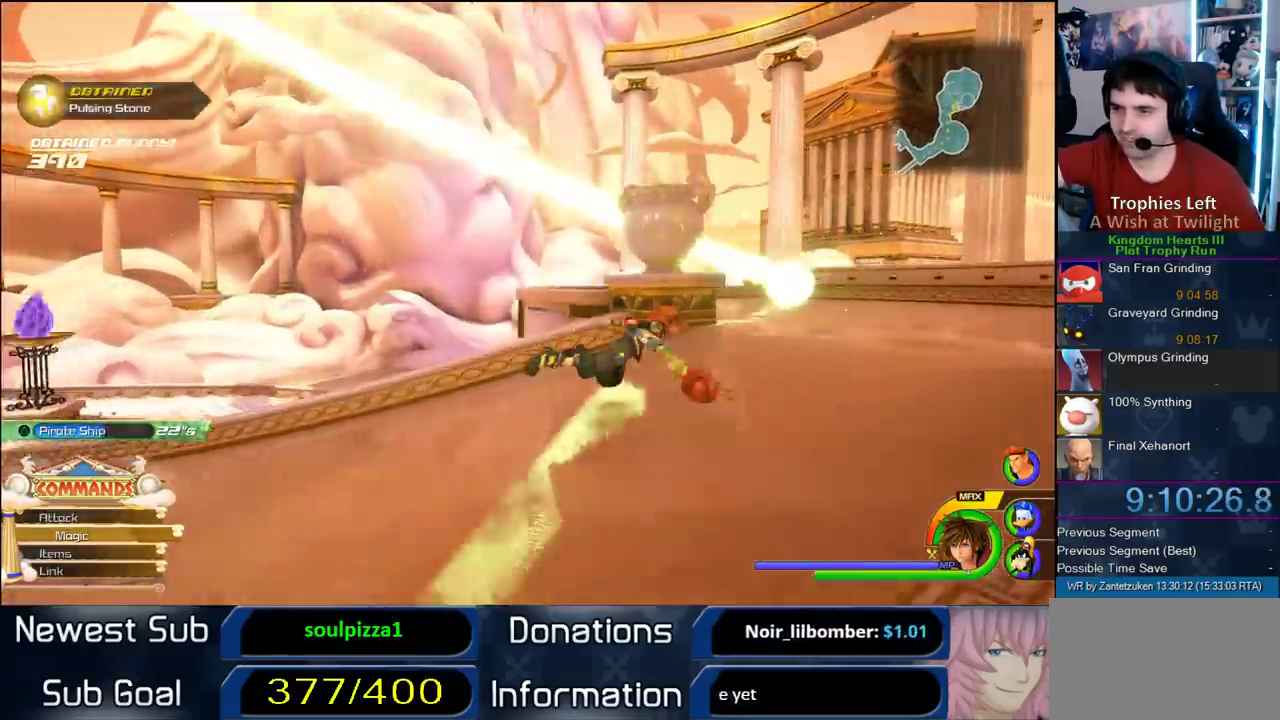
{"buttons": [], "left_stick": "center", "right_stick": "center", "events": [[200, "left_stick", "up"], [283, "CROSS", "up"], [300, "left_stick", "up-left"], [300, "right_stick", "center"], [350, "left_stick", "center"]]}
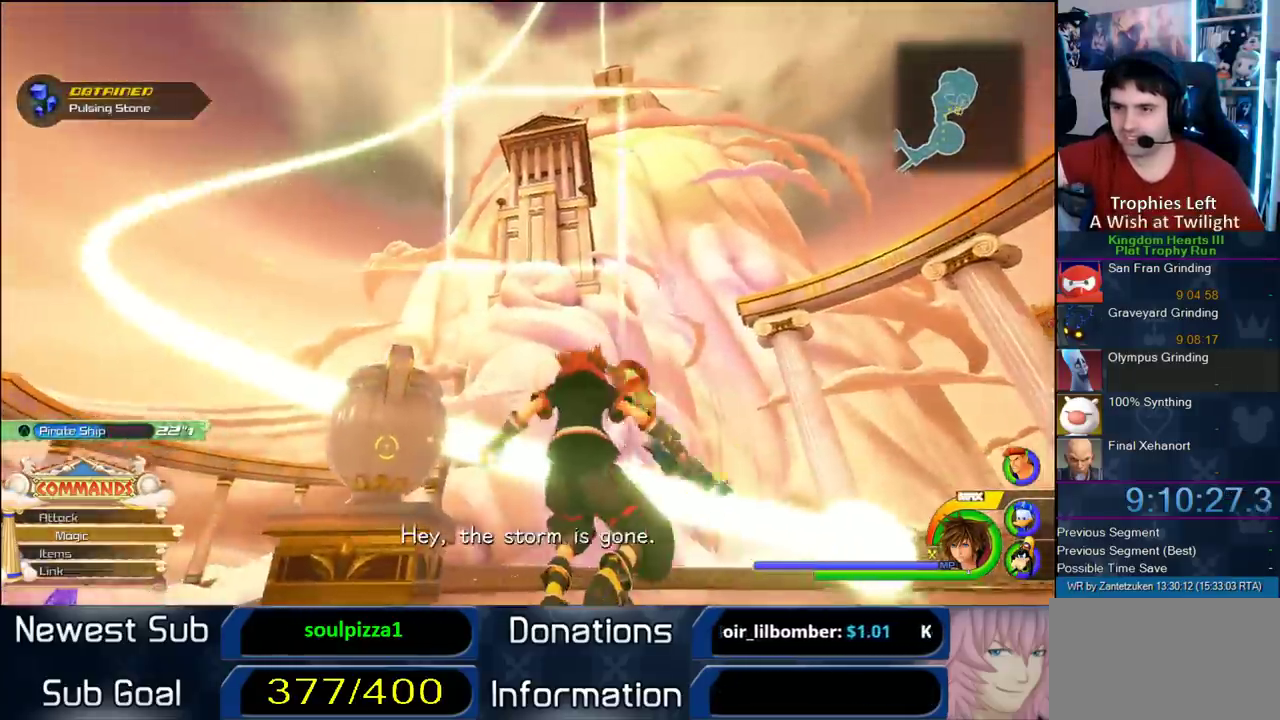
{"buttons": [], "left_stick": "up", "right_stick": "center", "events": [[83, "left_stick", "up"], [250, "left_stick", "center"], [483, "left_stick", "up"]]}
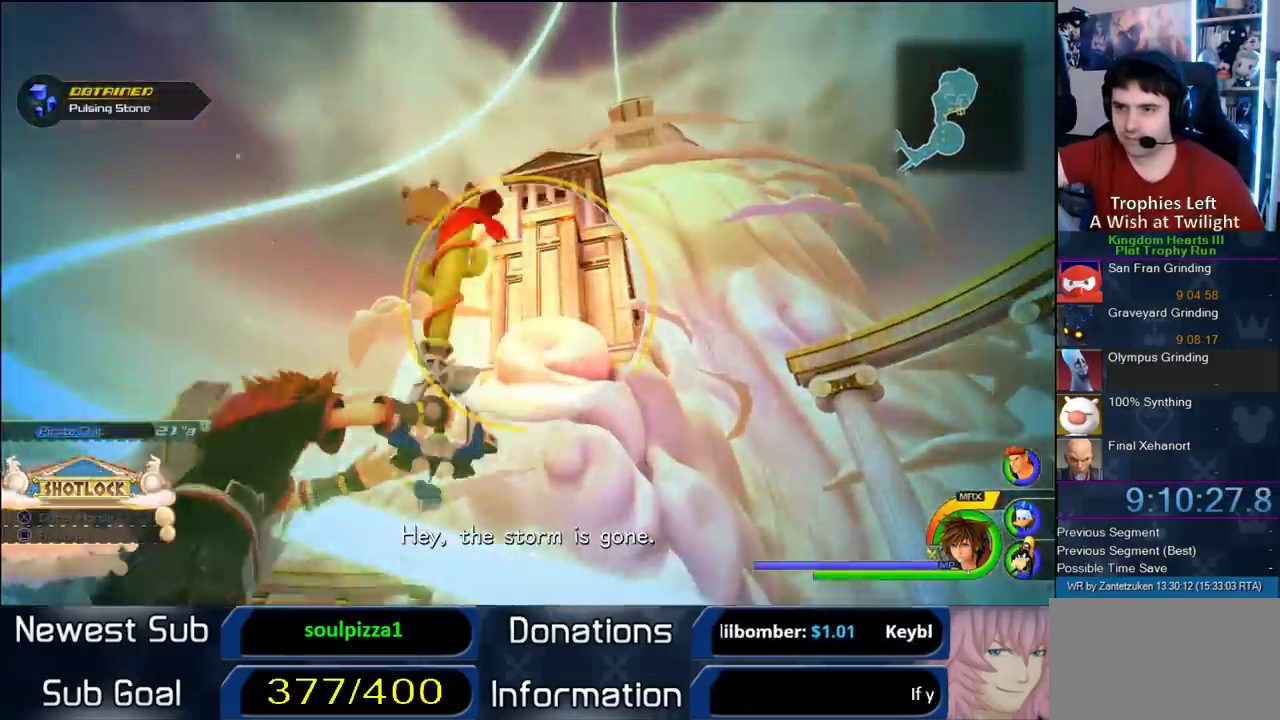
{"buttons": [], "left_stick": "center", "right_stick": "center", "events": [[67, "left_stick", "center"], [183, "SQUARE", "down"], [317, "SQUARE", "up"]]}
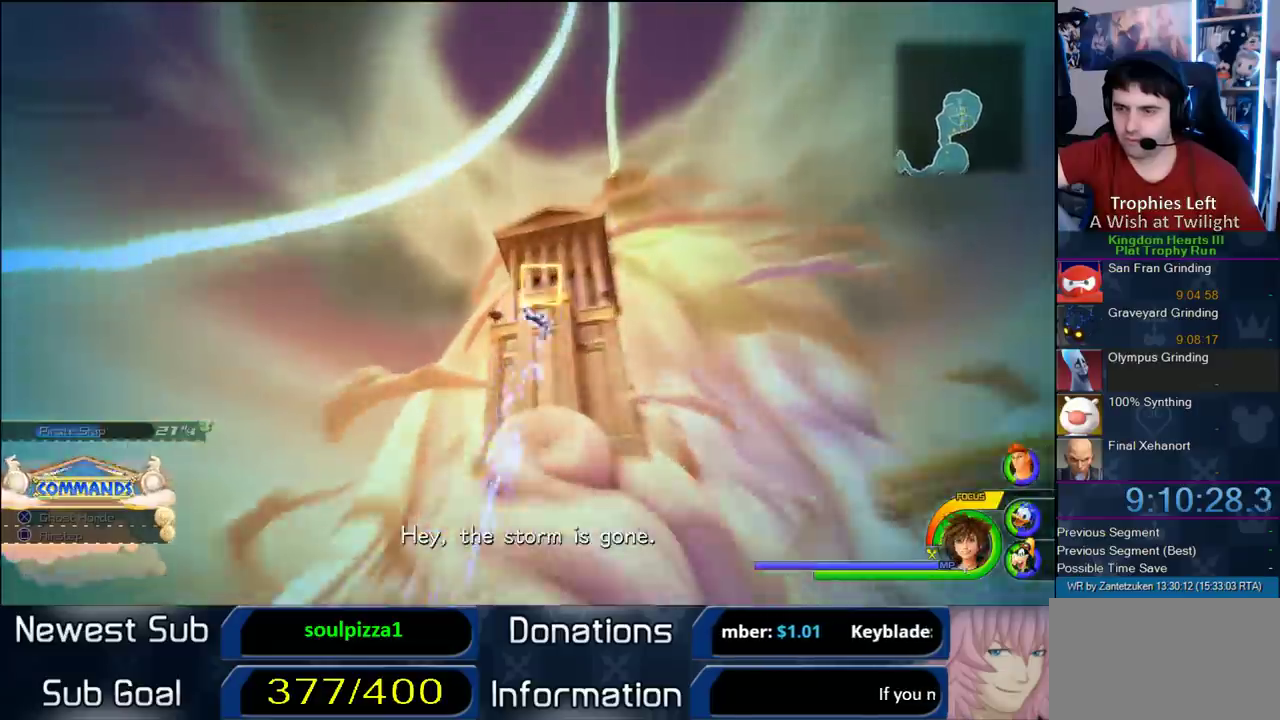
{"buttons": [], "left_stick": "up-right", "right_stick": "right", "events": [[383, "left_stick", "up-right"], [383, "right_stick", "right"]]}
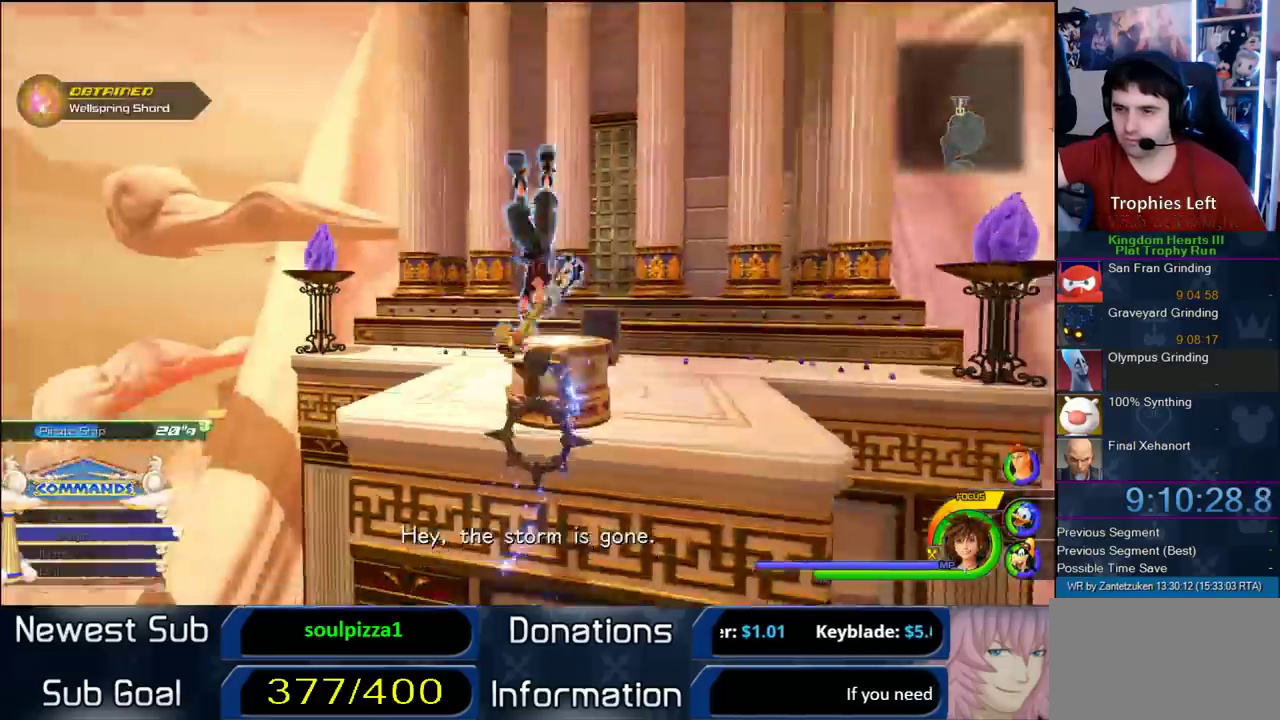
{"buttons": [], "left_stick": "center", "right_stick": "right", "events": [[200, "left_stick", "center"]]}
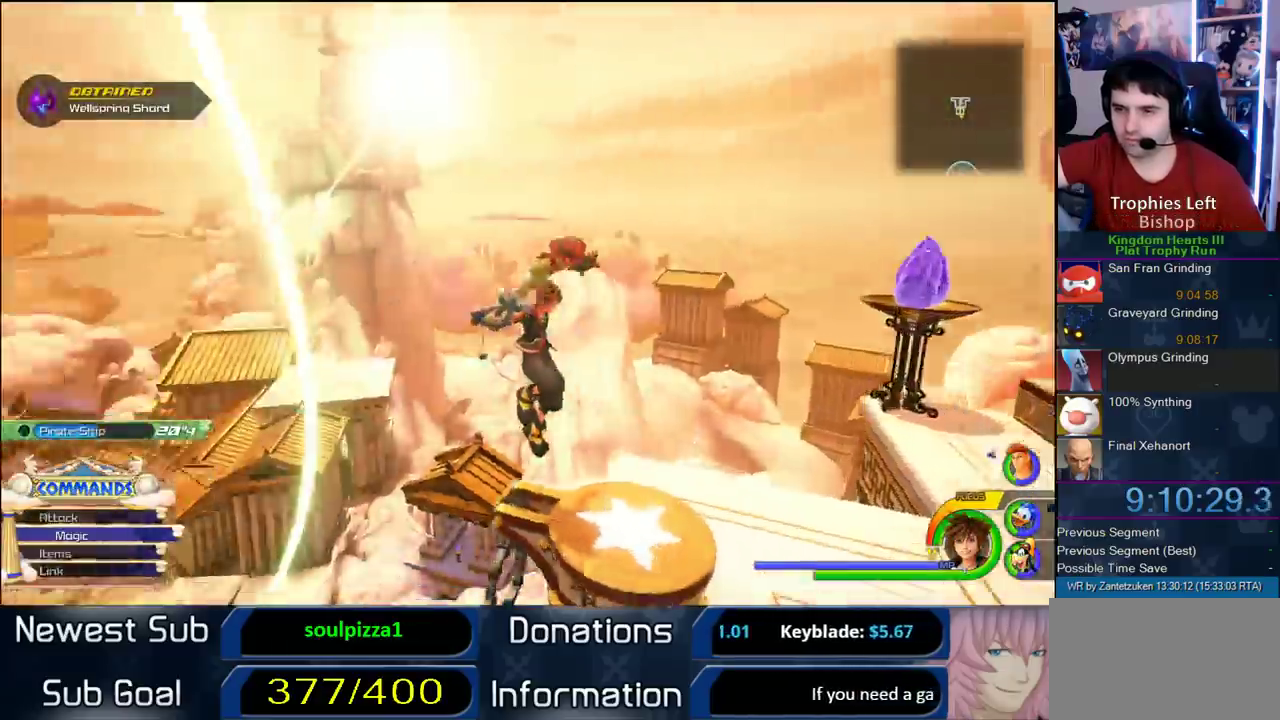
{"buttons": [], "left_stick": "center", "right_stick": "center", "events": [[67, "right_stick", "down-right"], [300, "right_stick", "center"]]}
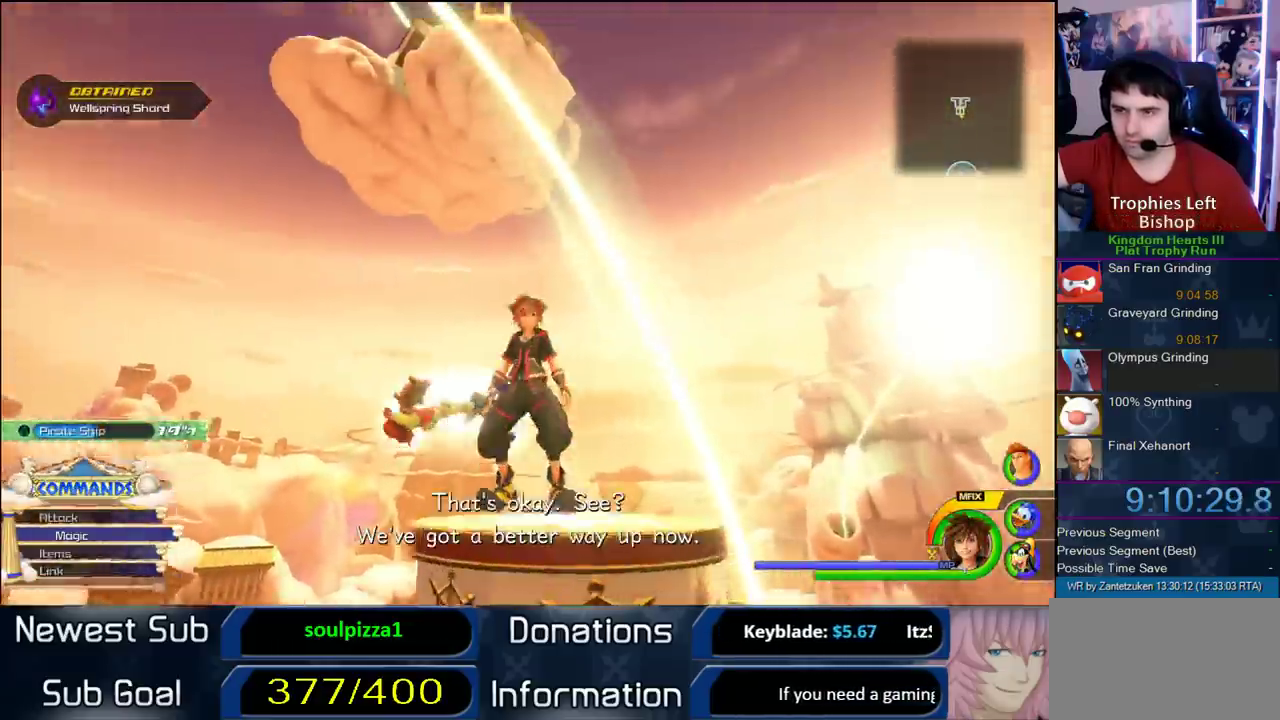
{"buttons": [], "left_stick": "up-right", "right_stick": "center"}
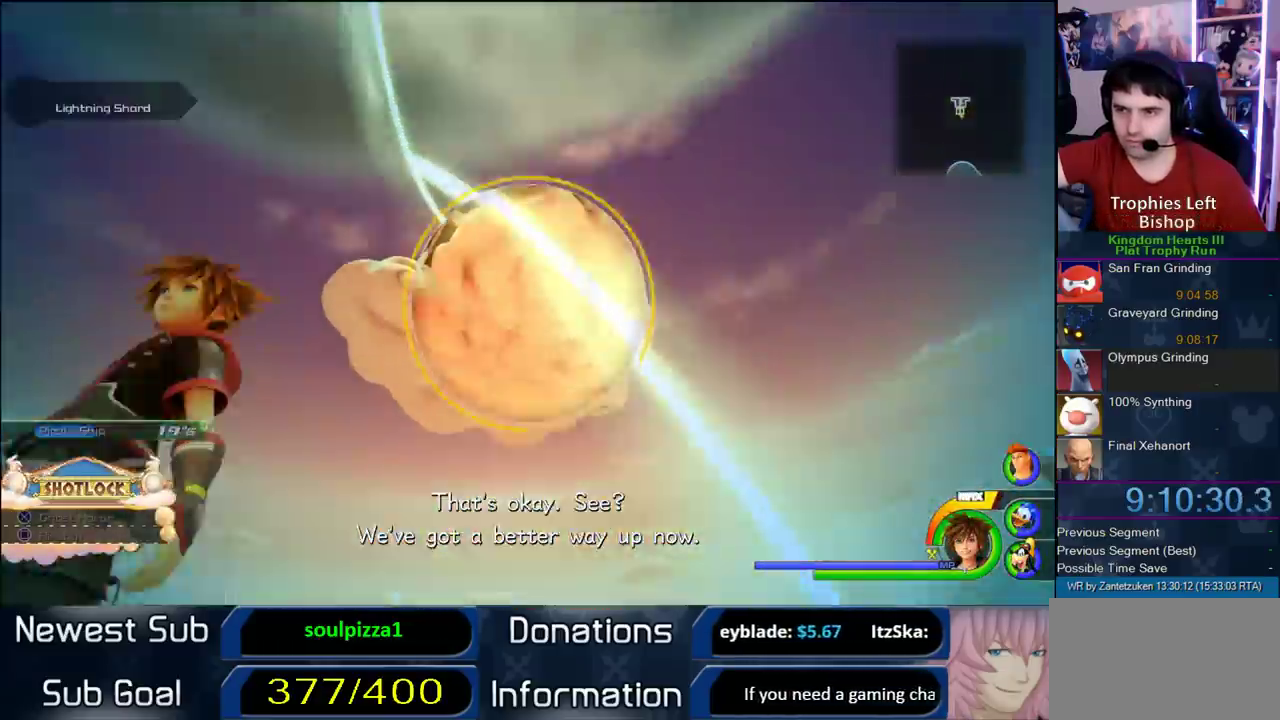
{"buttons": [], "left_stick": "center", "right_stick": "center"}
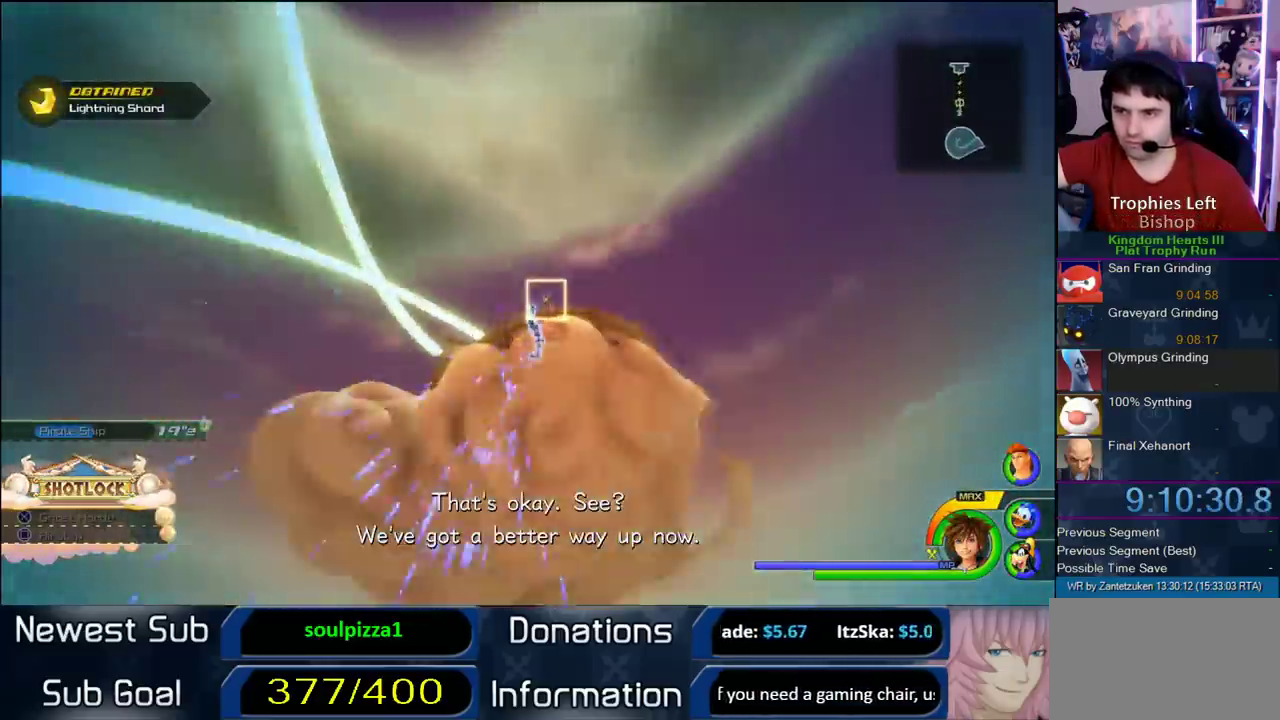
{"buttons": [], "left_stick": "right", "right_stick": "right", "events": [[133, "left_stick", "up-right"], [217, "right_stick", "right"], [483, "left_stick", "right"]]}
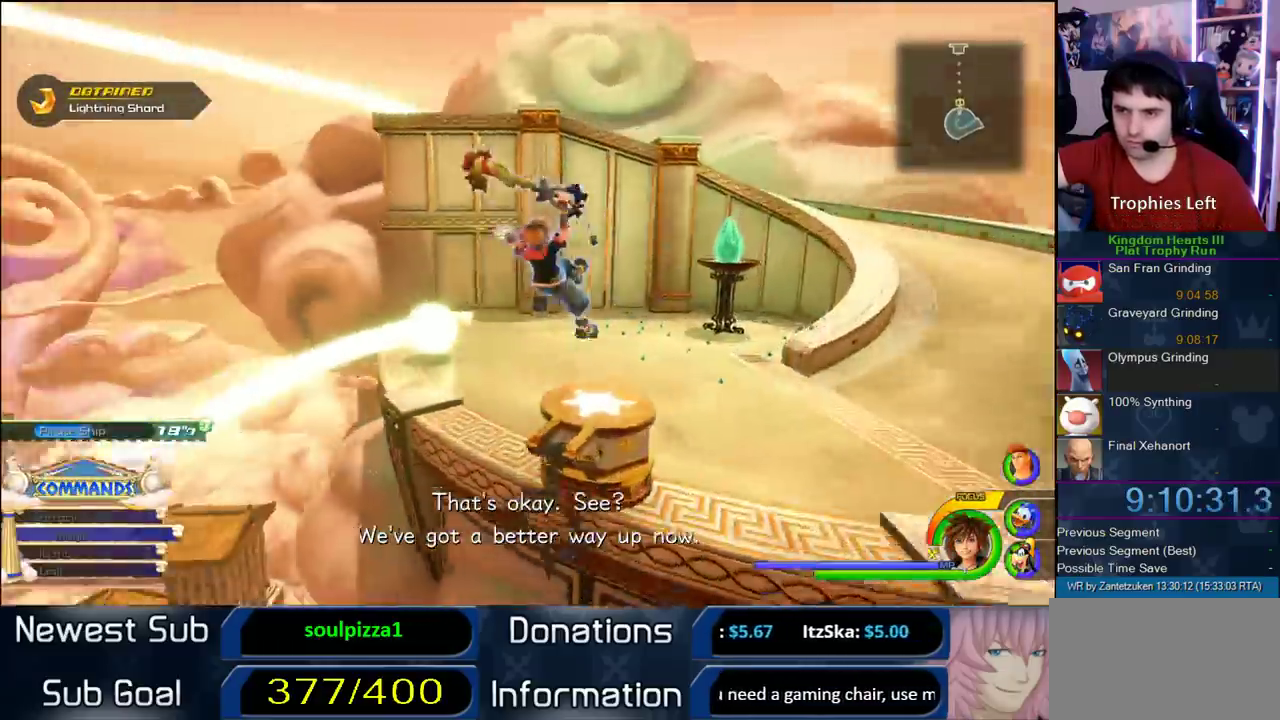
{"buttons": [], "left_stick": "center", "right_stick": "right", "events": [[100, "left_stick", "center"]]}
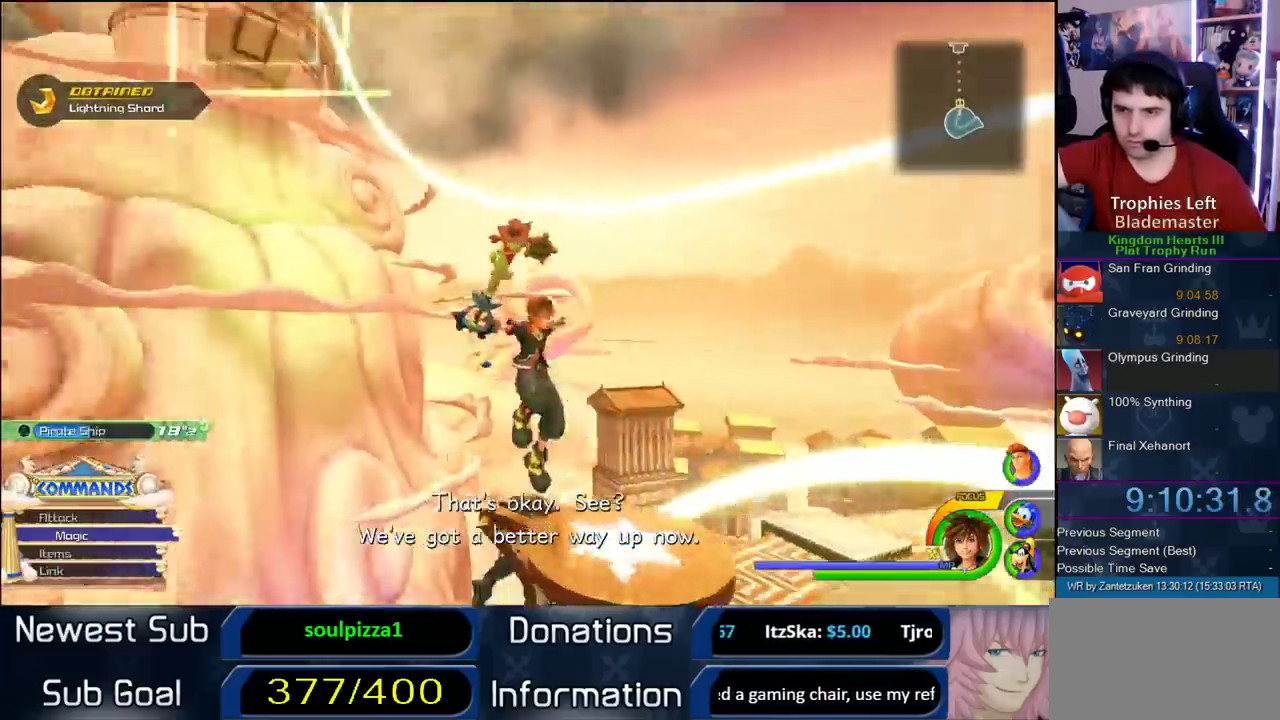
{"buttons": [], "left_stick": "up-right", "right_stick": "center"}
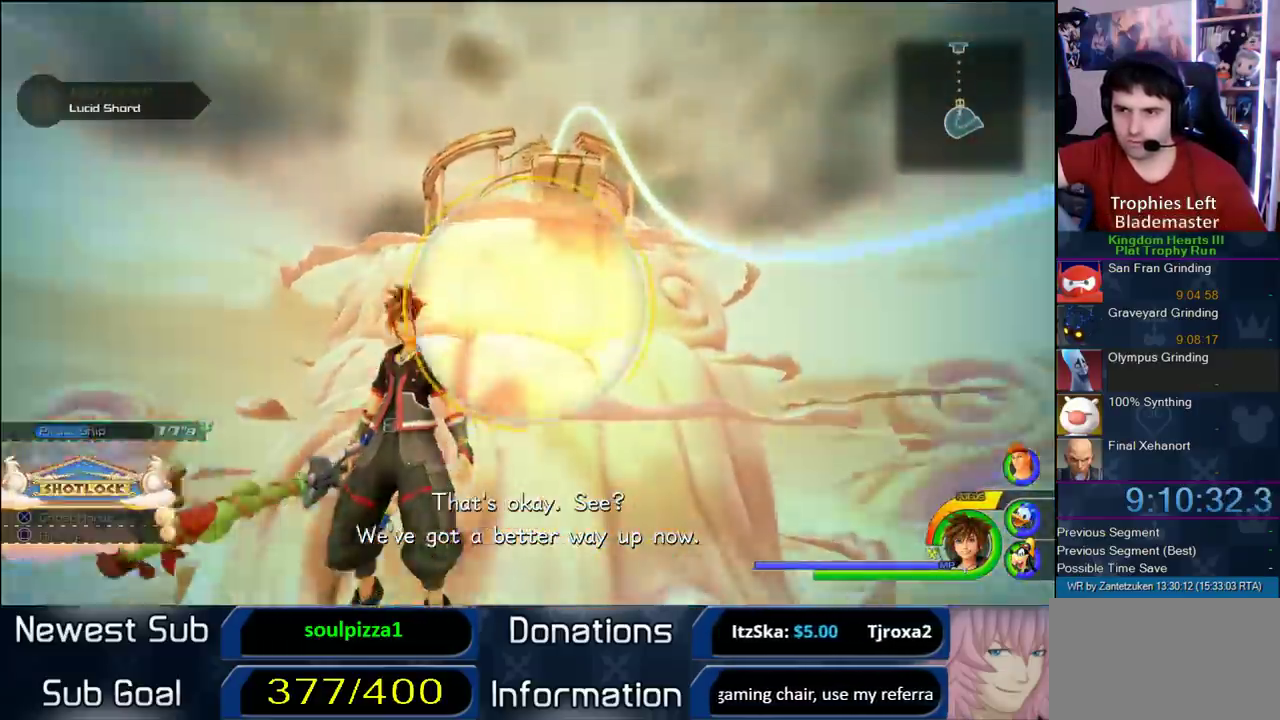
{"buttons": [], "left_stick": "center", "right_stick": "center", "events": [[117, "SQUARE", "down"], [117, "left_stick", "center"], [183, "SQUARE", "up"], [267, "SQUARE", "down"], [417, "SQUARE", "up"]]}
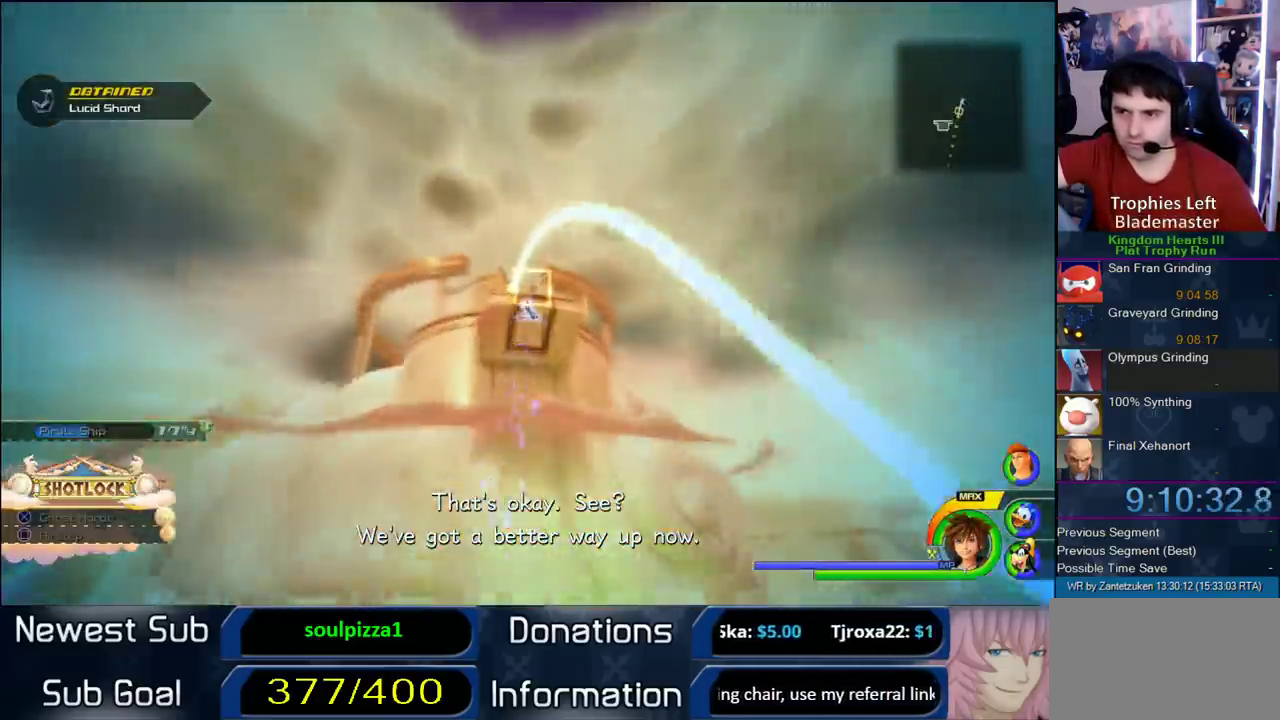
{"buttons": [], "left_stick": "up-left", "right_stick": "up-right"}
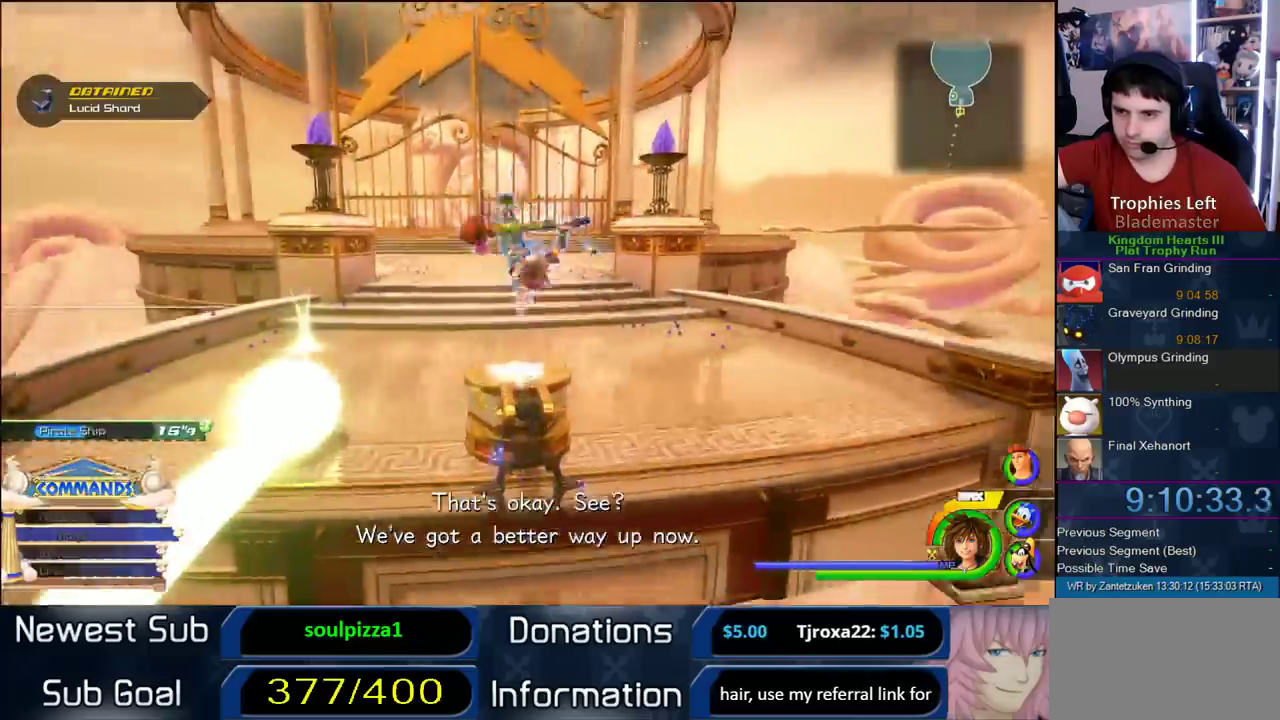
{"buttons": [], "left_stick": "up-right", "right_stick": "center"}
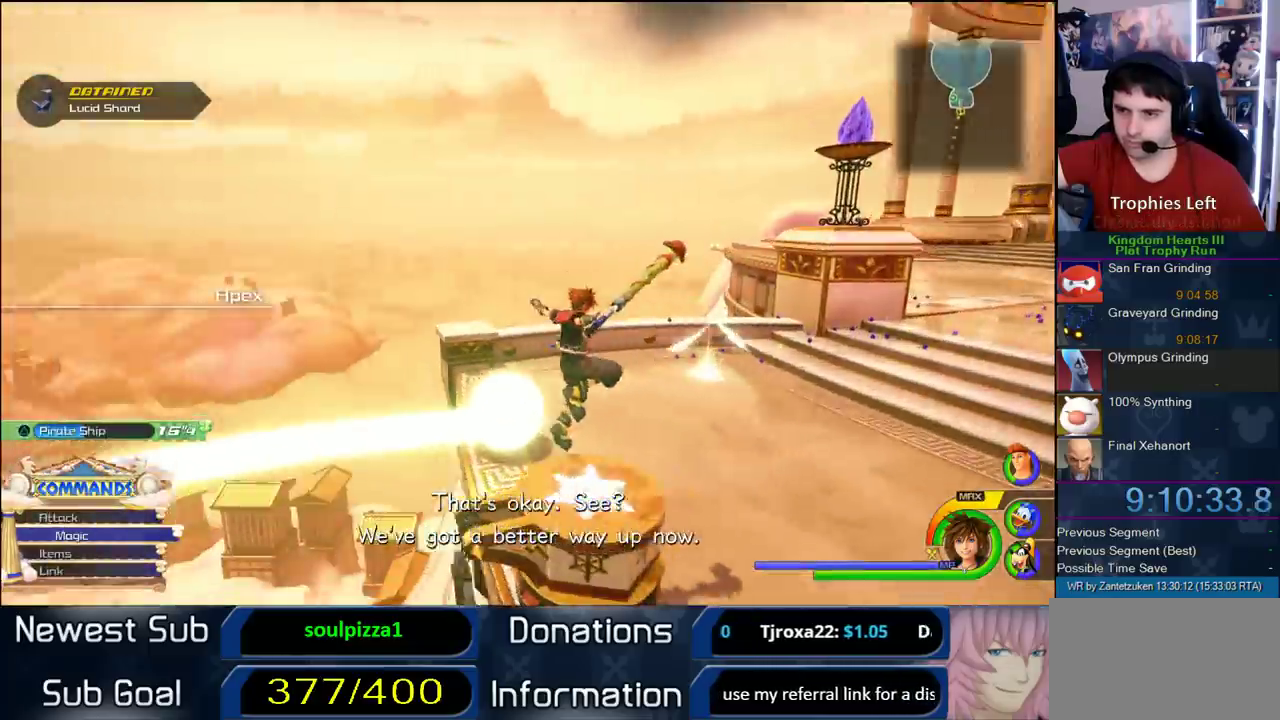
{"buttons": [], "left_stick": "up-right", "right_stick": "center", "events": []}
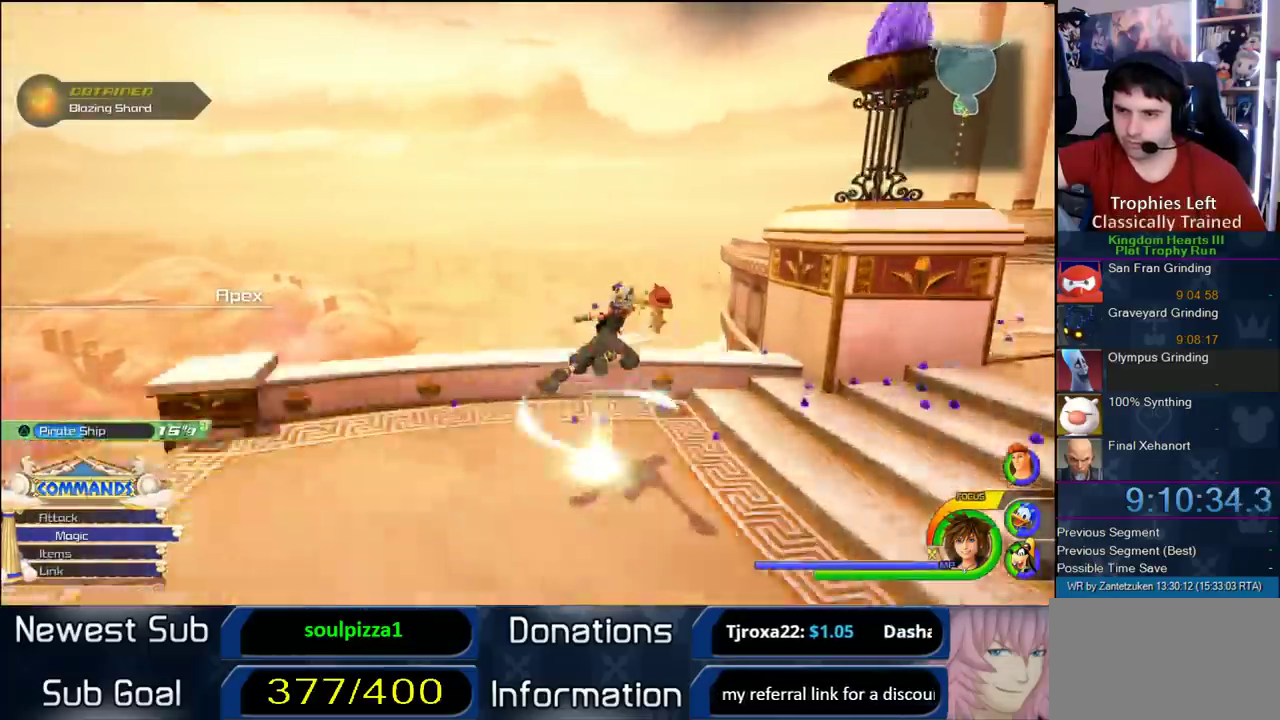
{"buttons": [], "left_stick": "down-left", "right_stick": "center", "events": [[167, "left_stick", "up-left"], [267, "left_stick", "down-left"]]}
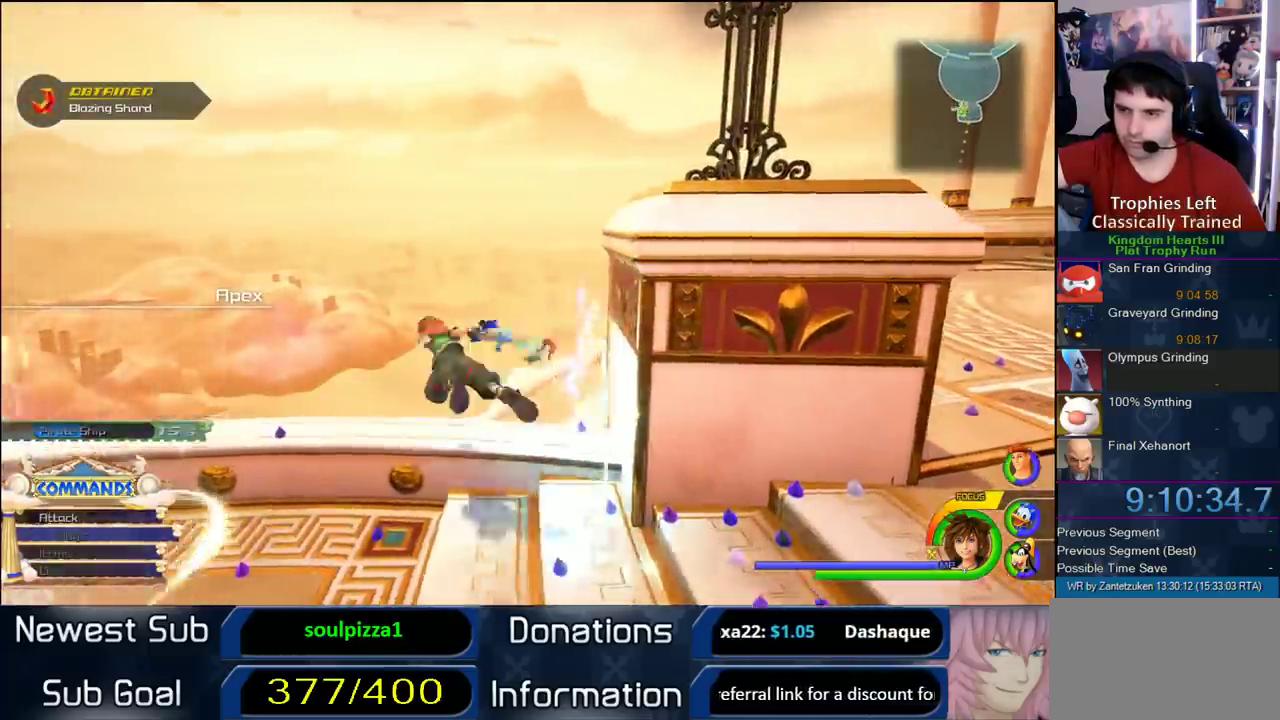
{"buttons": [], "left_stick": "down-left", "right_stick": "center", "events": []}
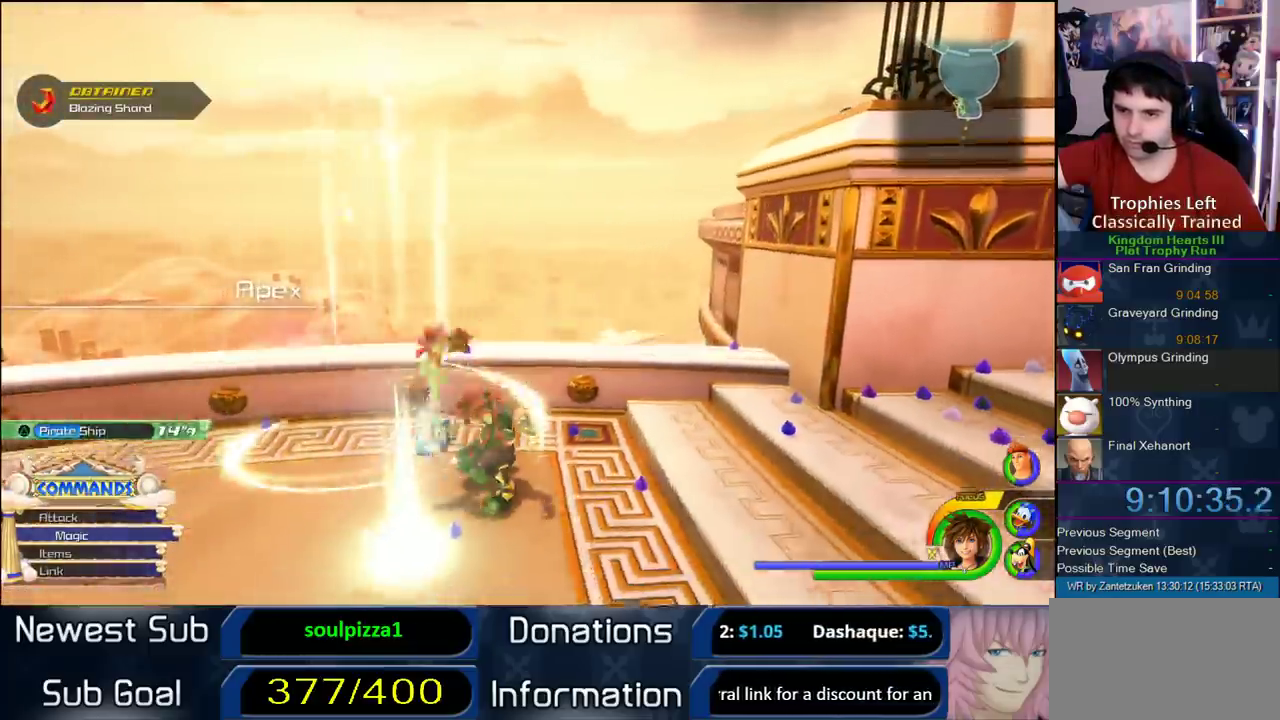
{"buttons": [], "left_stick": "center", "right_stick": "center", "events": [[50, "left_stick", "left"], [150, "TRIANGLE", "down"], [150, "left_stick", "center"], [200, "TRIANGLE", "up"], [283, "TRIANGLE", "down"], [433, "TRIANGLE", "up"]]}
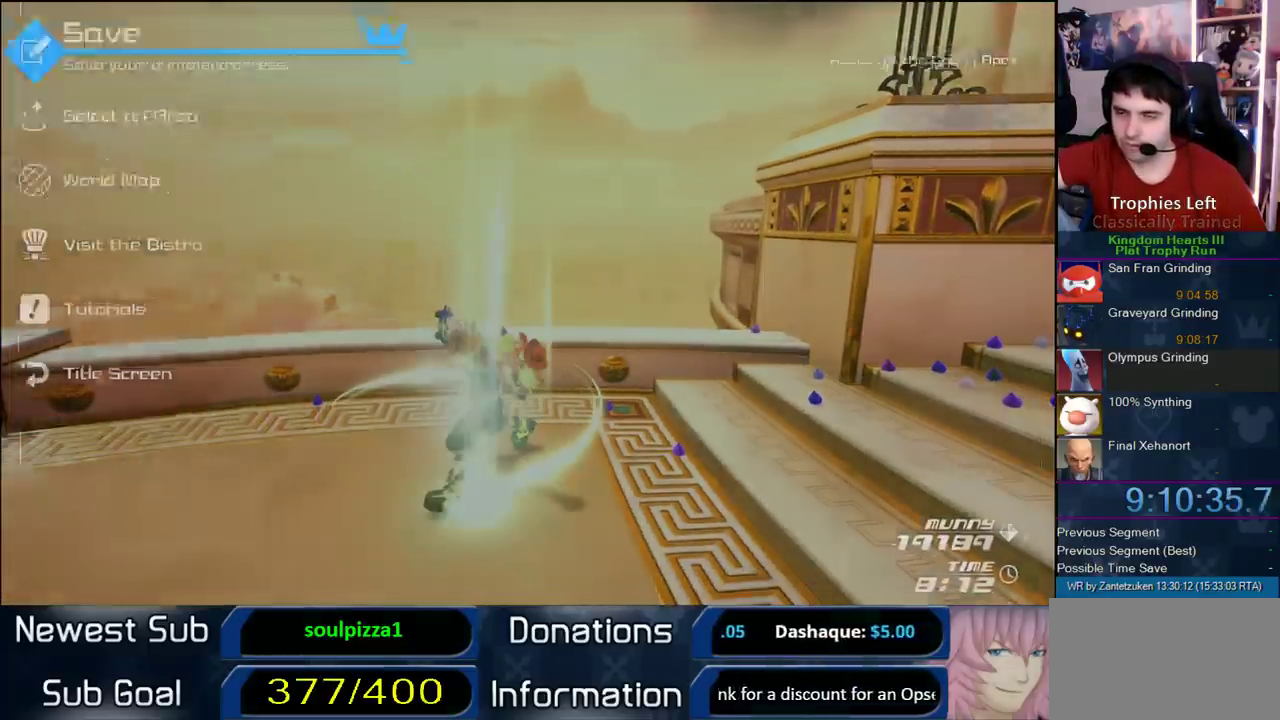
{"buttons": ["DPAD_DOWN"], "left_stick": "center", "right_stick": "center", "events": [[367, "DPAD_DOWN", "down"]]}
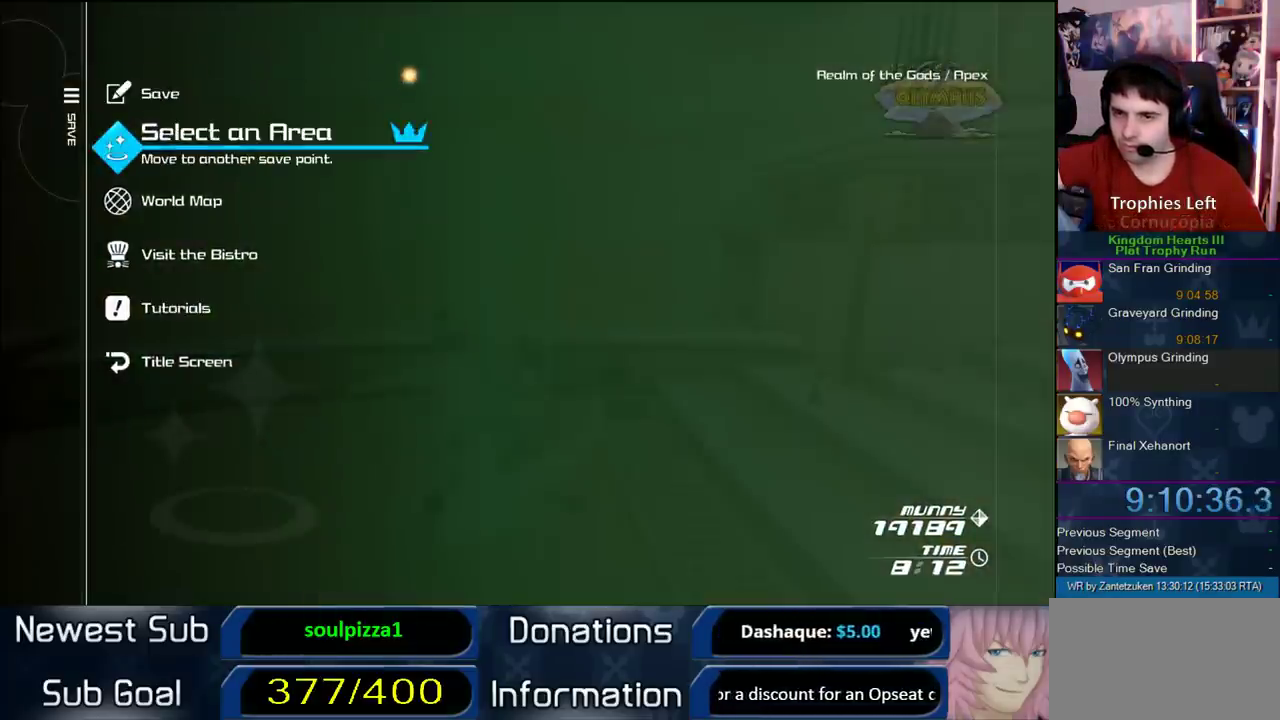
{"buttons": [], "left_stick": "center", "right_stick": "center", "events": [[17, "DPAD_DOWN", "up"], [333, "CIRCLE", "down"], [450, "CIRCLE", "up"]]}
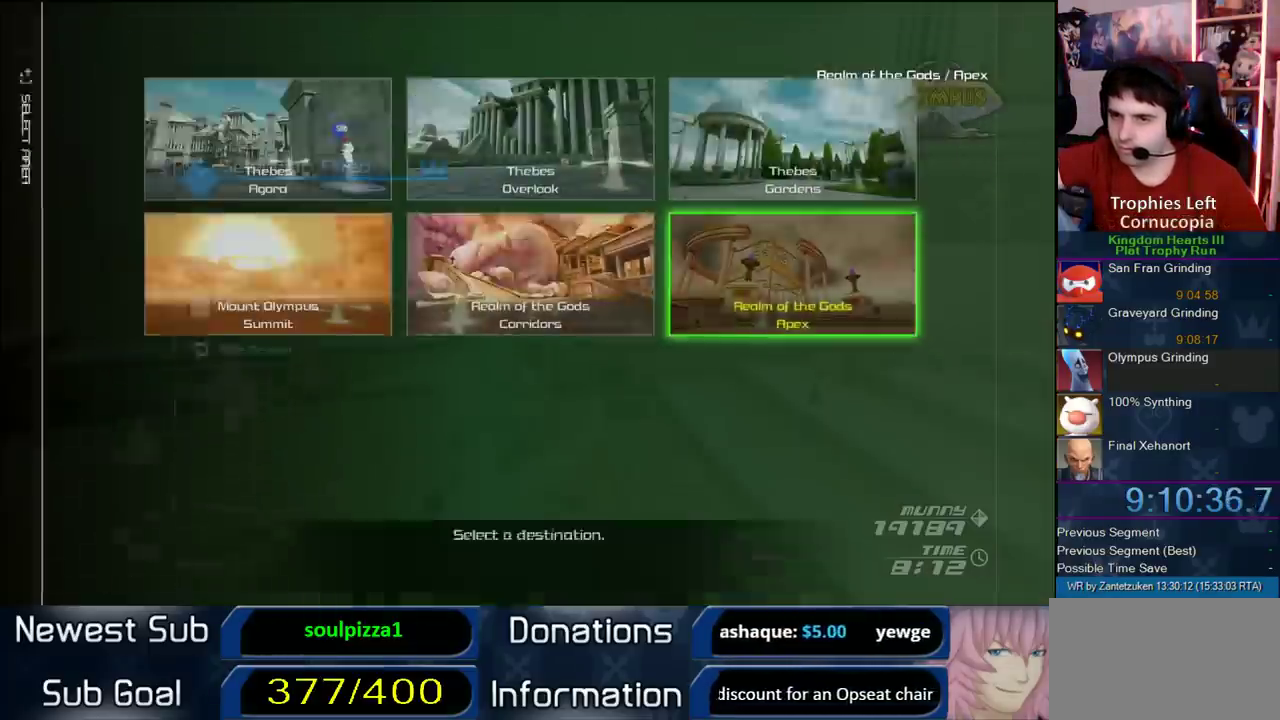
{"buttons": [], "left_stick": "center", "right_stick": "center", "events": []}
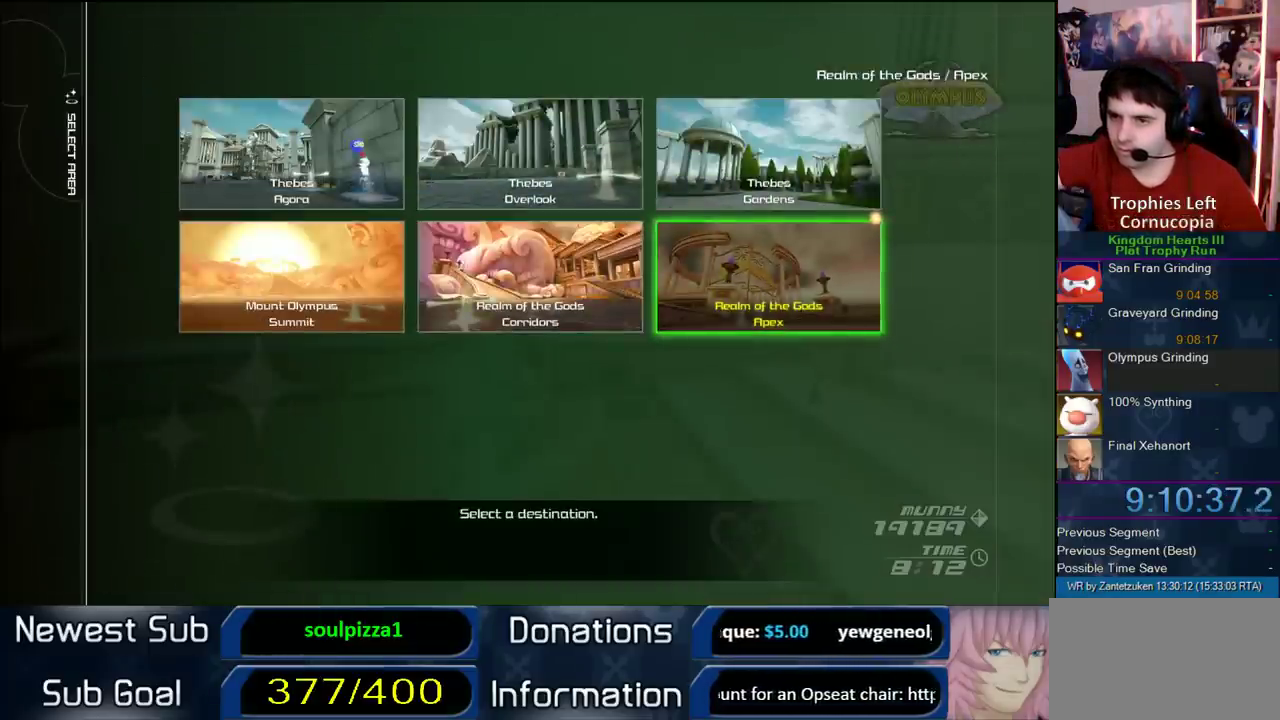
{"buttons": [], "left_stick": "center", "right_stick": "center", "events": [[17, "DPAD_LEFT", "down"], [117, "DPAD_LEFT", "up"]]}
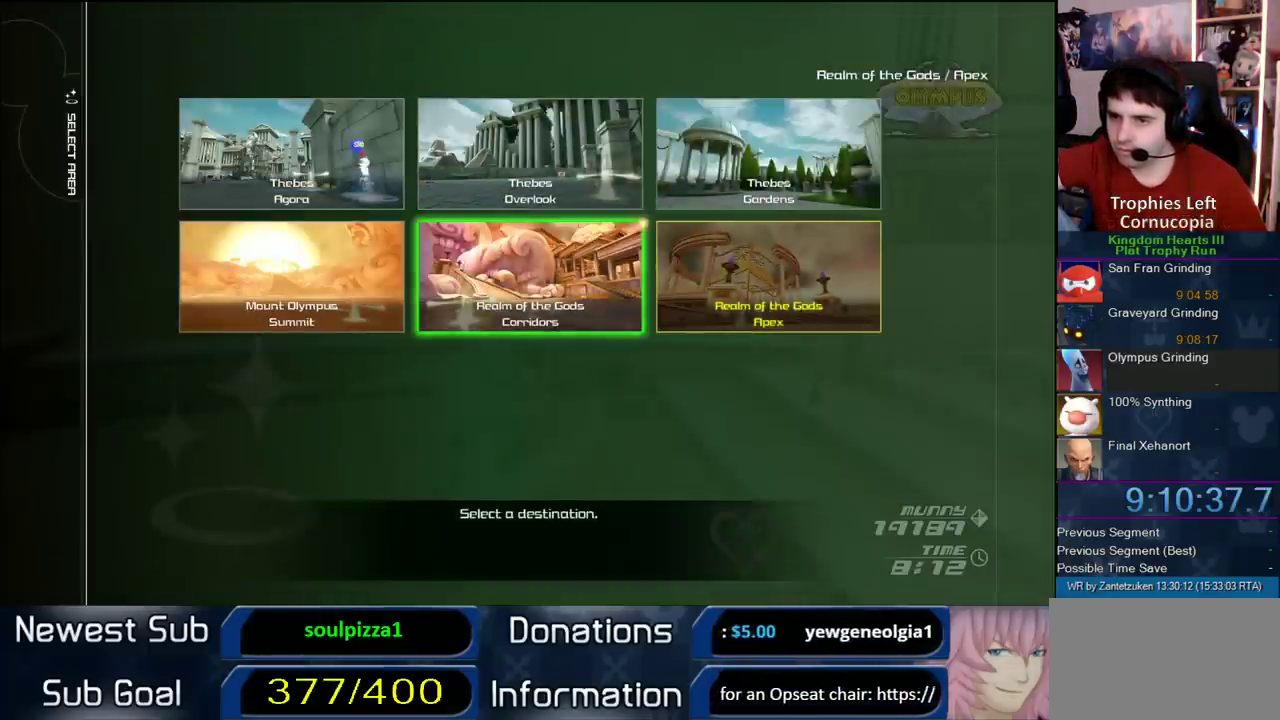
{"buttons": ["CIRCLE"], "left_stick": "center", "right_stick": "center", "events": [[33, "DPAD_LEFT", "down"], [167, "DPAD_LEFT", "up"], [350, "DPAD_RIGHT", "down"], [400, "CIRCLE", "down"], [483, "DPAD_RIGHT", "up"]]}
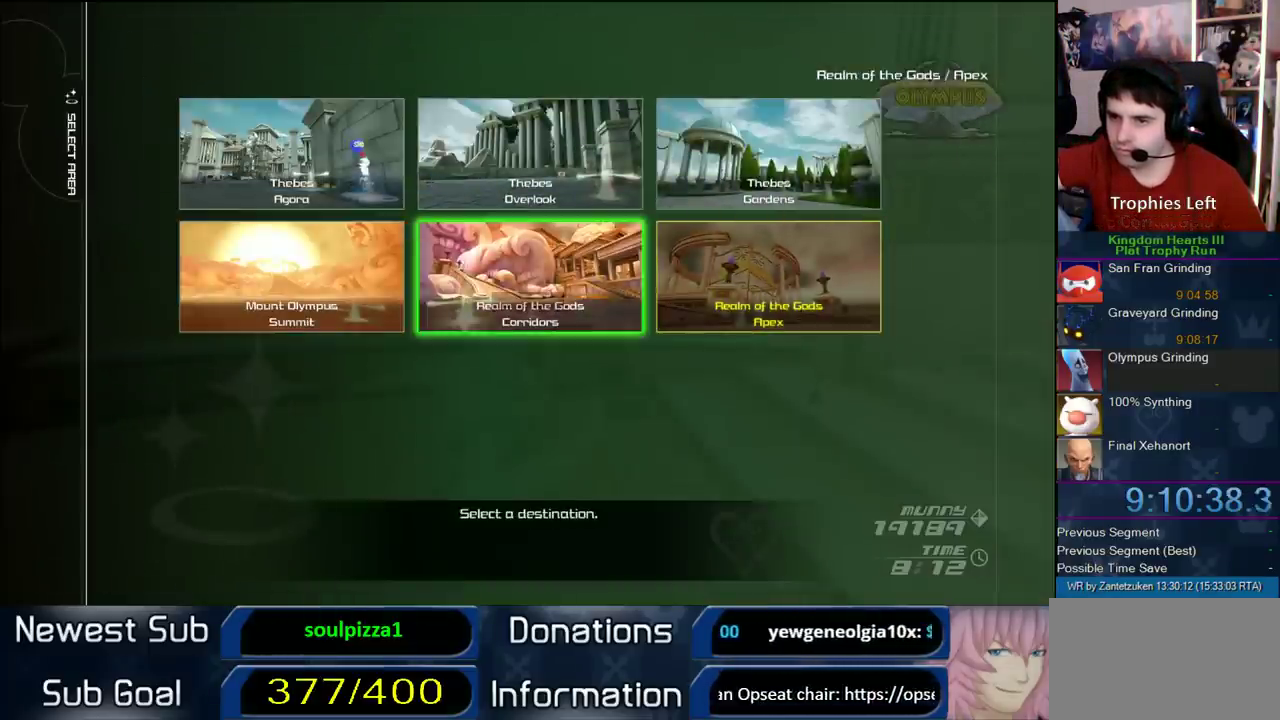
{"buttons": [], "left_stick": "center", "right_stick": "center", "events": [[233, "CIRCLE", "up"], [283, "CIRCLE", "down"], [283, "DPAD_LEFT", "down"], [400, "DPAD_LEFT", "up"], [483, "CIRCLE", "up"]]}